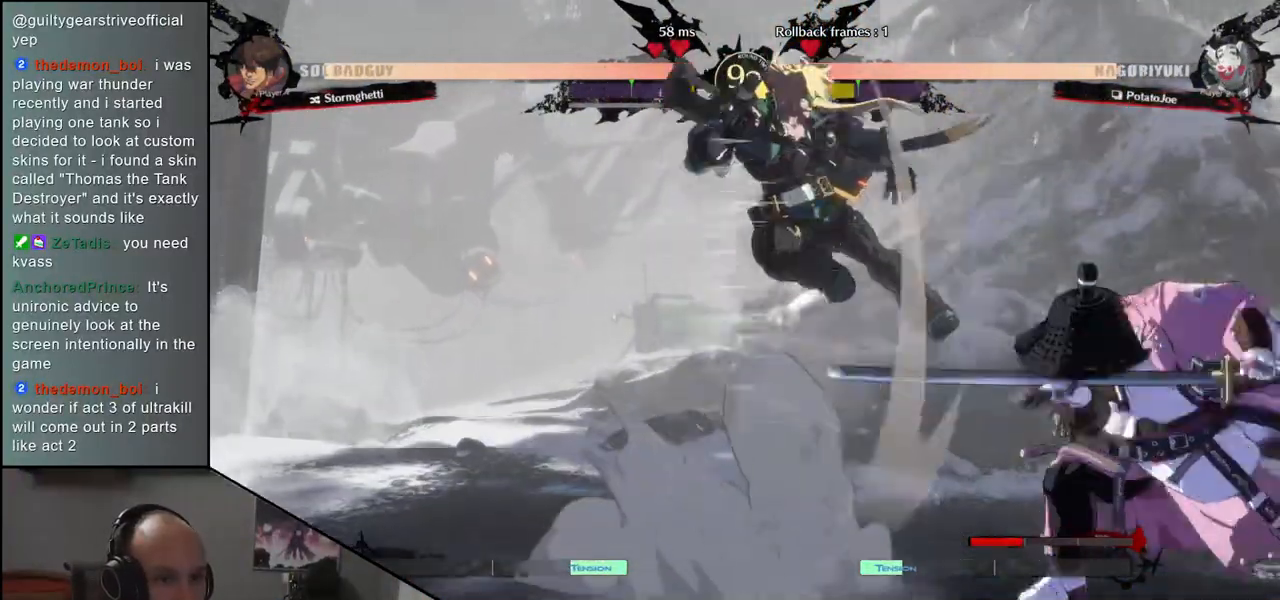
Gameplay with a controller (arcade stick); each line is a JSON object with the inputs held at the frame after it. "events" lists button and stick changes between this image and that frame as [ms after this image, input, new state], when the widget could be followed in between. Not read: L3 R3 other_buttons.
{"buttons": [], "left_stick": "right", "events": [[100, "left_stick", "right"]]}
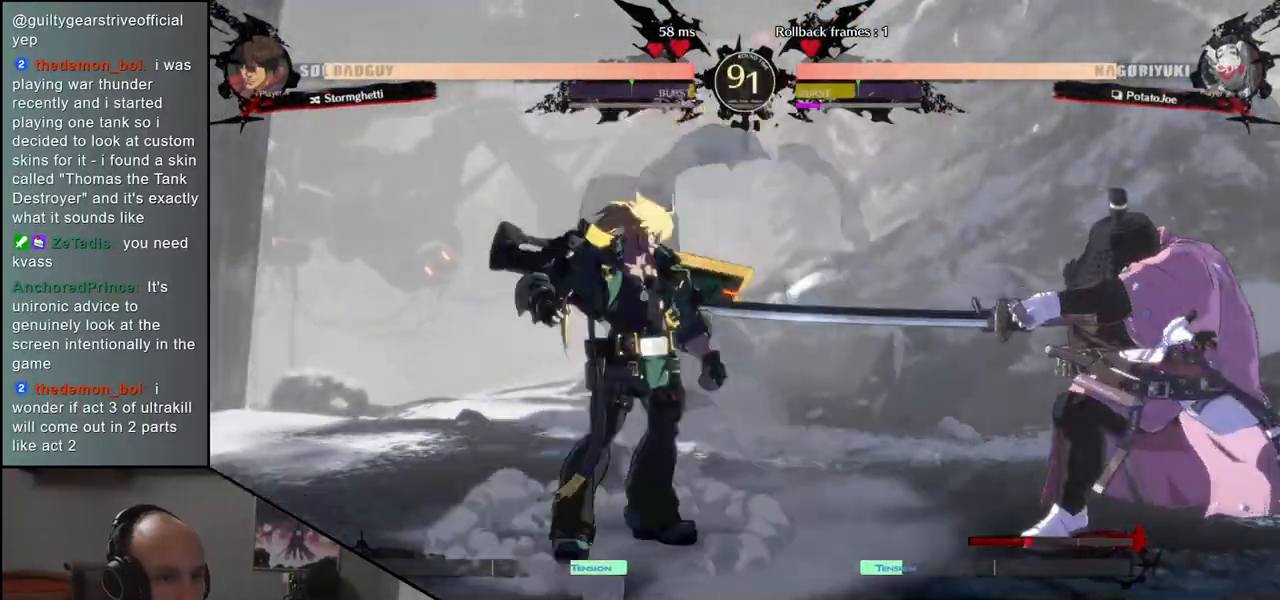
{"buttons": [], "left_stick": "down-right", "events": [[50, "left_stick", "down-right"], [267, "L1", "down"], [367, "L1", "up"]]}
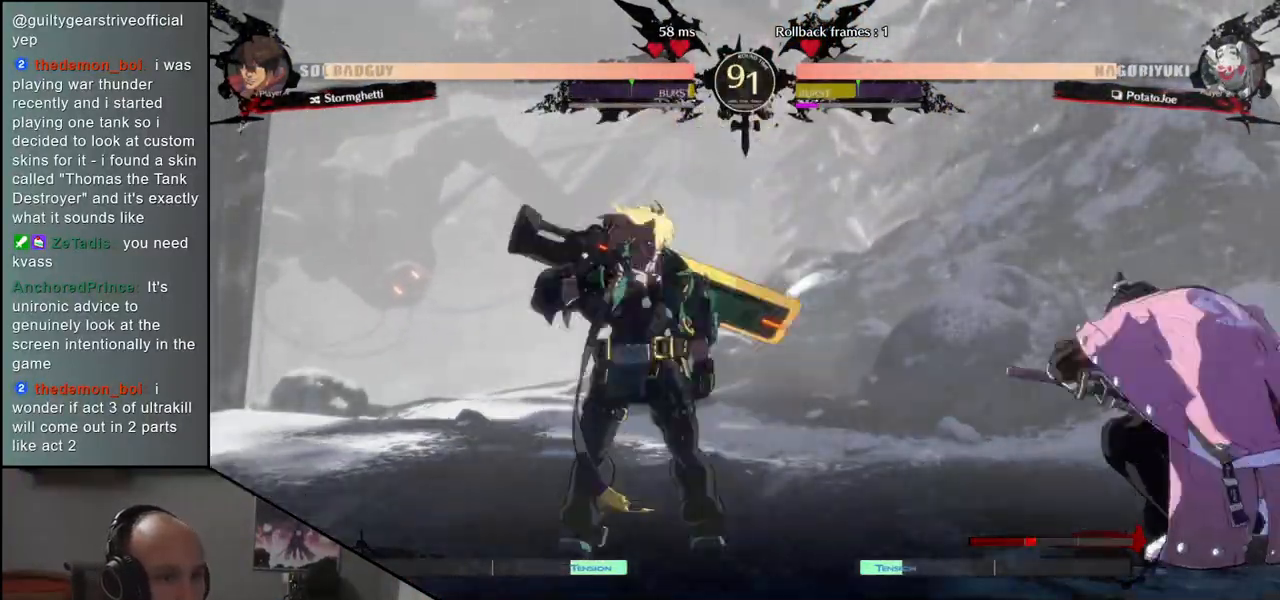
{"buttons": [], "left_stick": "right", "events": [[267, "left_stick", "right"]]}
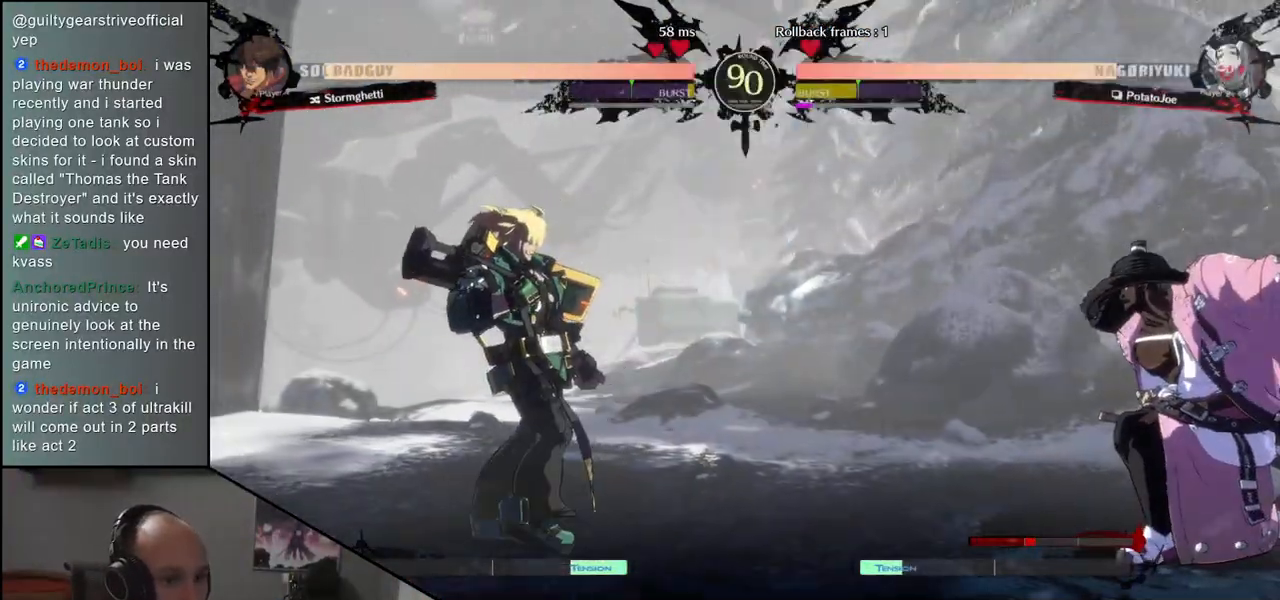
{"buttons": [], "left_stick": "right", "events": []}
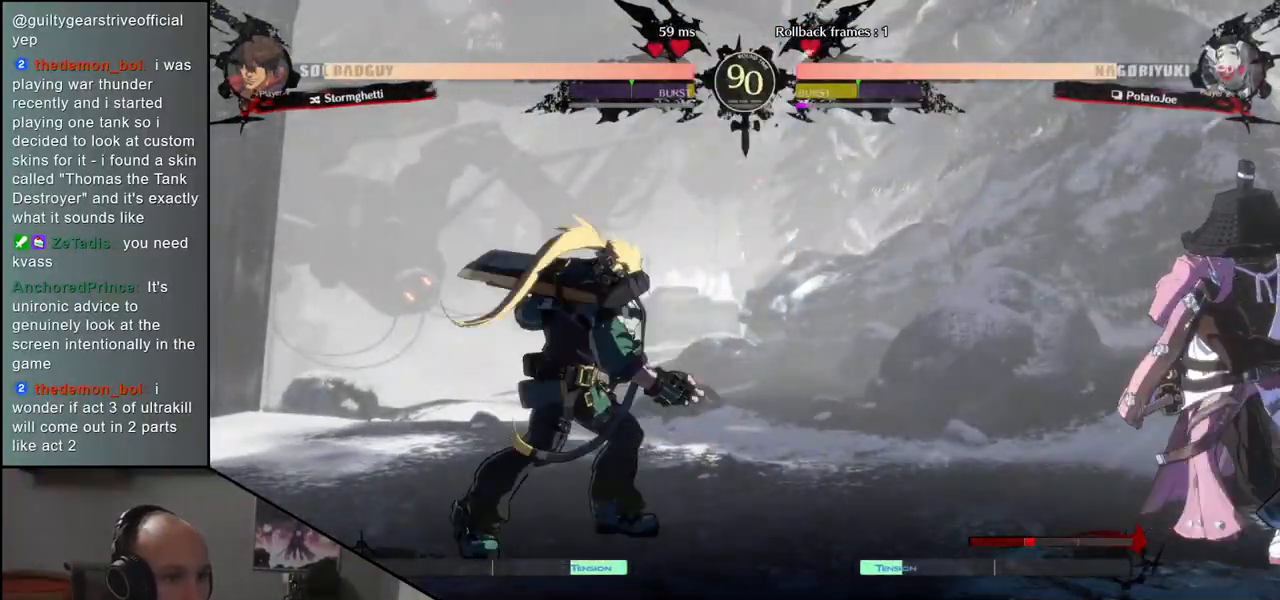
{"buttons": [], "left_stick": "center", "events": [[17, "L1", "down"], [67, "left_stick", "center"], [100, "L1", "up"], [183, "L1", "down"], [267, "L1", "up"]]}
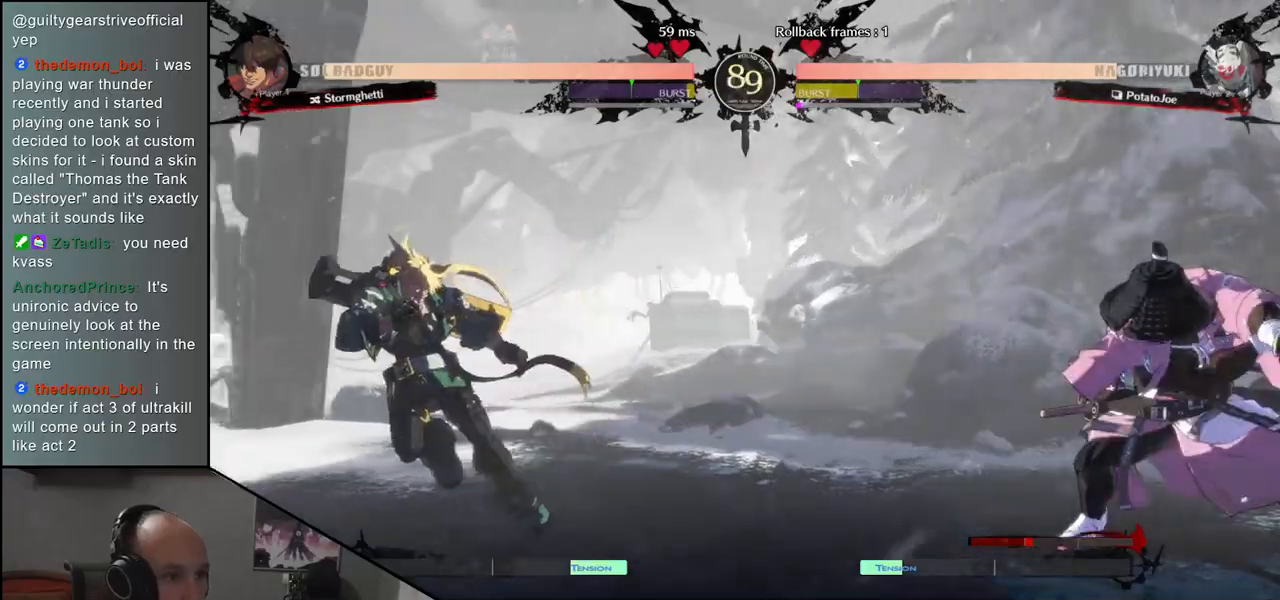
{"buttons": ["R1"], "left_stick": "left", "events": [[100, "left_stick", "right"], [383, "left_stick", "down"], [433, "left_stick", "left"], [467, "R1", "down"]]}
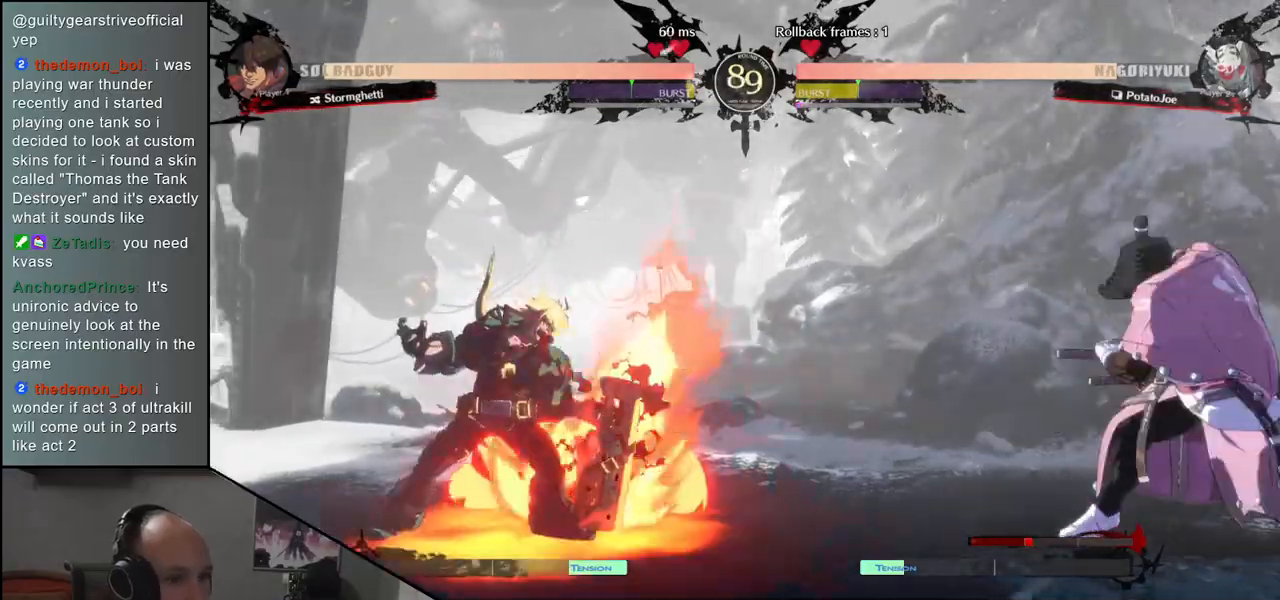
{"buttons": [], "left_stick": "center", "events": [[33, "R1", "up"], [50, "left_stick", "right"], [150, "left_stick", "down"], [217, "CROSS", "down"], [217, "left_stick", "left"], [283, "CROSS", "up"], [300, "left_stick", "center"], [400, "R1", "down"], [483, "R1", "up"]]}
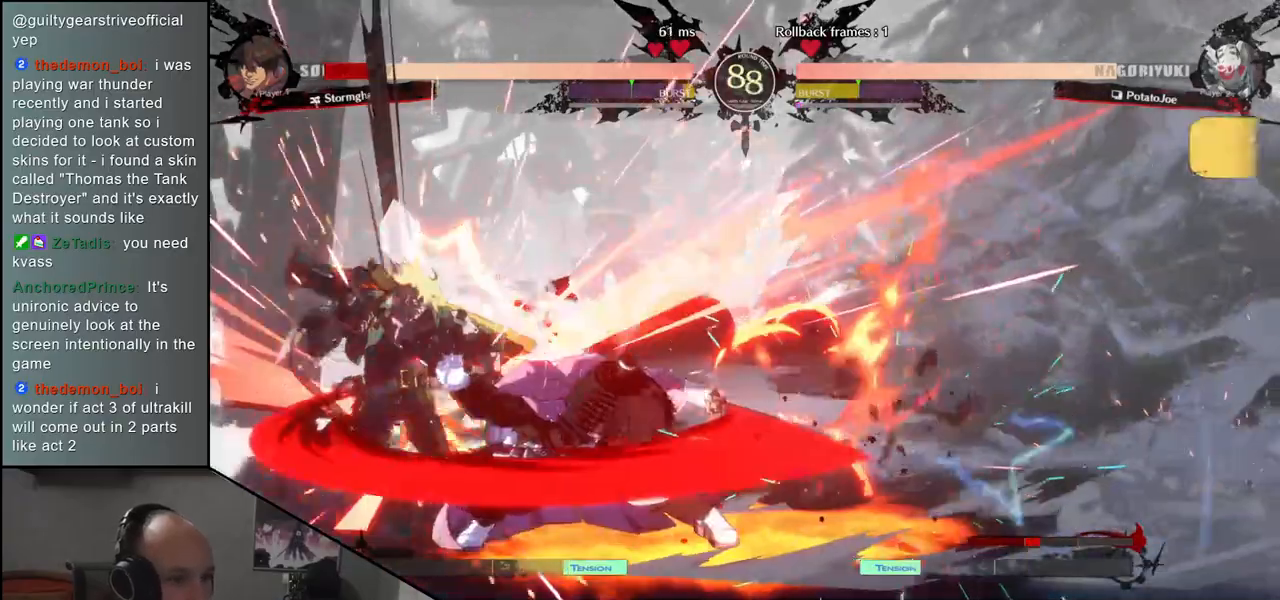
{"buttons": ["R1"], "left_stick": "center", "events": [[100, "R1", "down"], [200, "R1", "up"], [300, "R1", "down"], [383, "R1", "up"], [483, "R1", "down"]]}
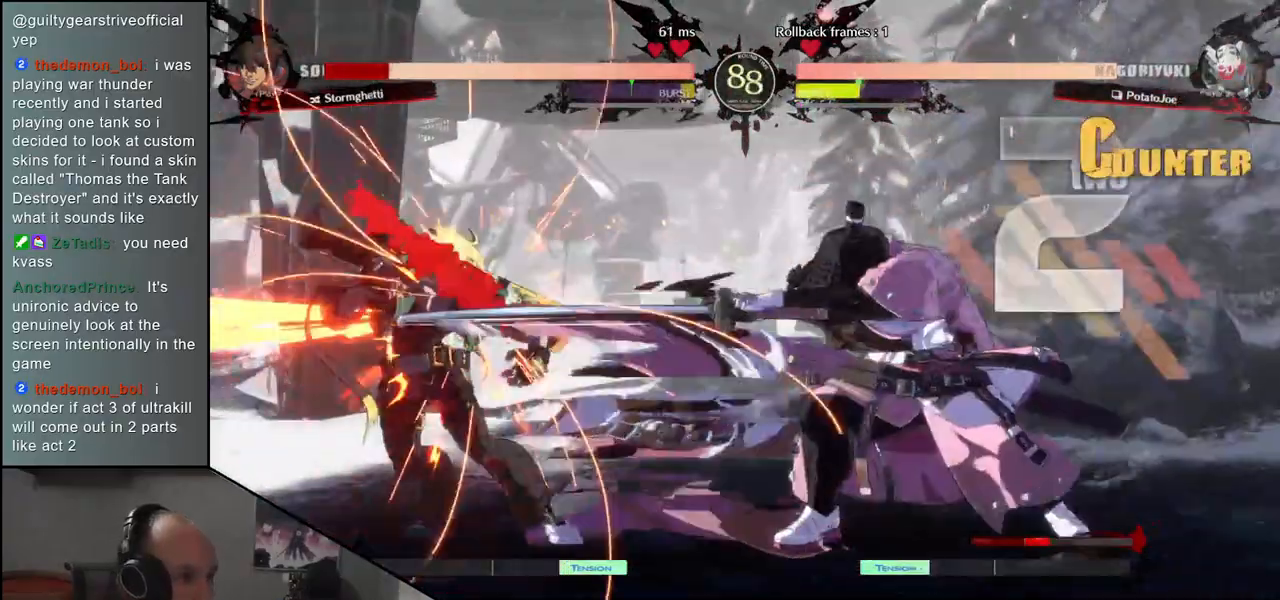
{"buttons": [], "left_stick": "center", "events": [[67, "R1", "up"], [183, "R1", "down"], [267, "R1", "up"], [400, "R1", "down"], [483, "R1", "up"]]}
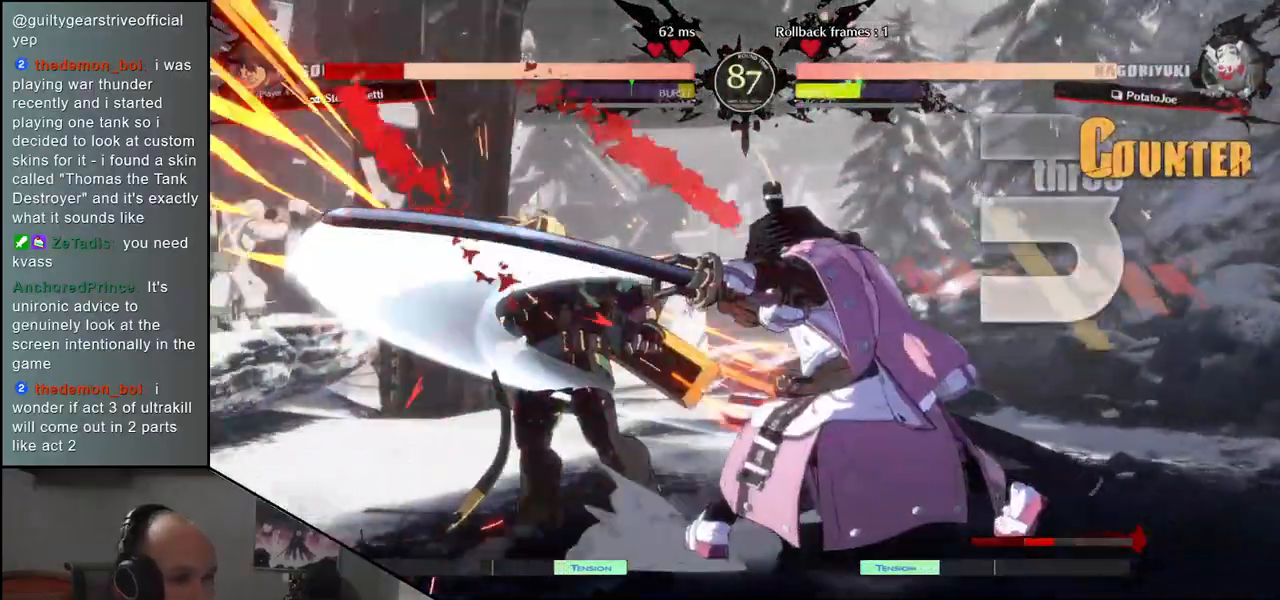
{"buttons": [], "left_stick": "center", "events": [[100, "R1", "down"], [200, "R1", "up"]]}
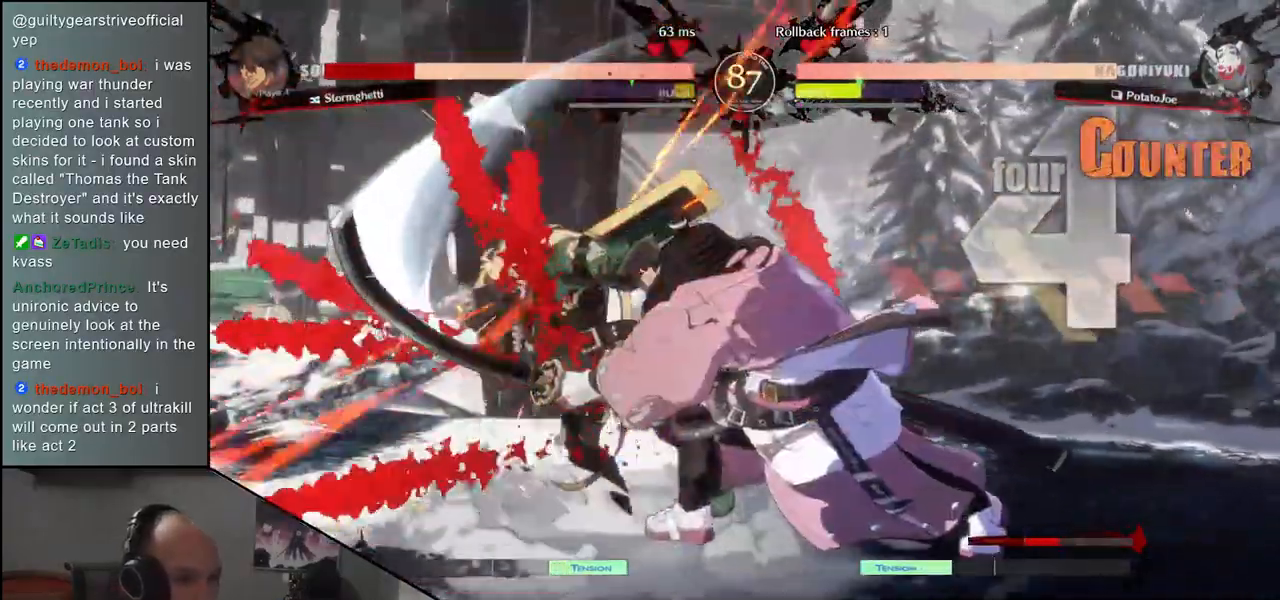
{"buttons": [], "left_stick": "center", "events": []}
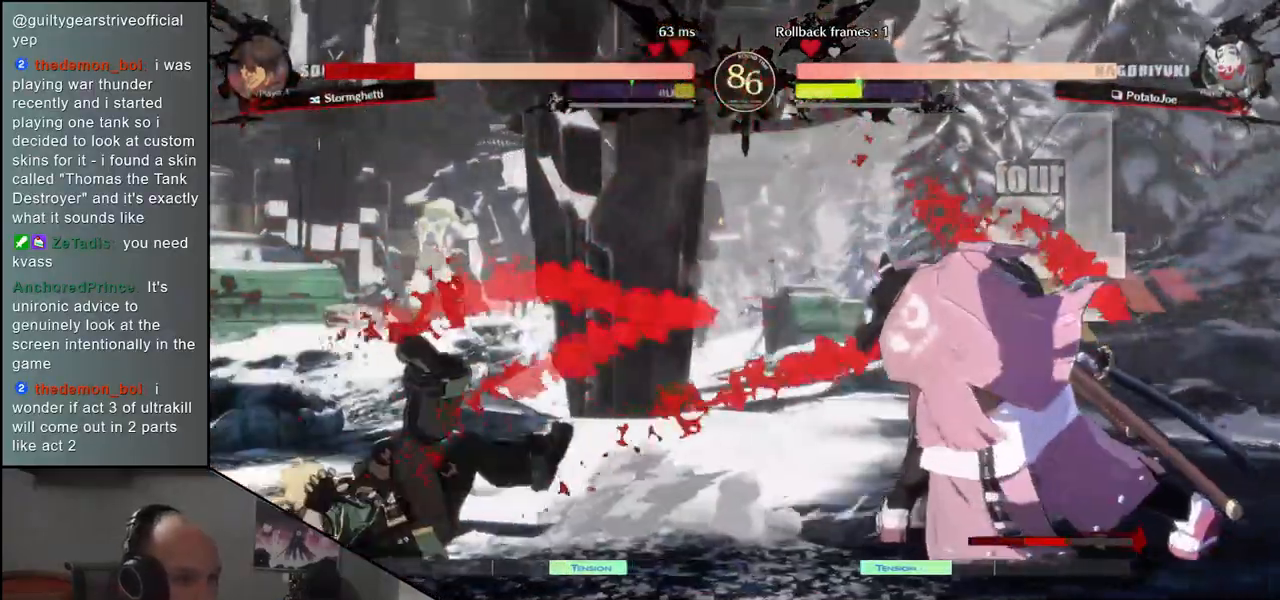
{"buttons": [], "left_stick": "right", "events": [[450, "left_stick", "right"]]}
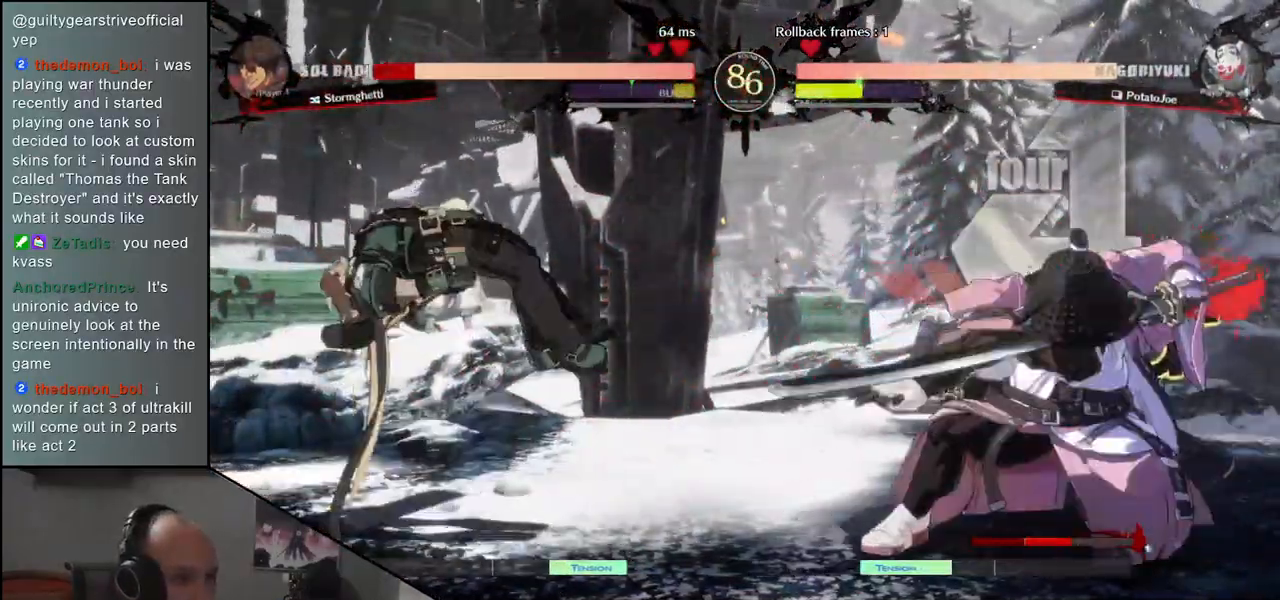
{"buttons": ["SQUARE"], "left_stick": "left", "events": [[17, "left_stick", "down"], [67, "SQUARE", "down"], [67, "left_stick", "left"]]}
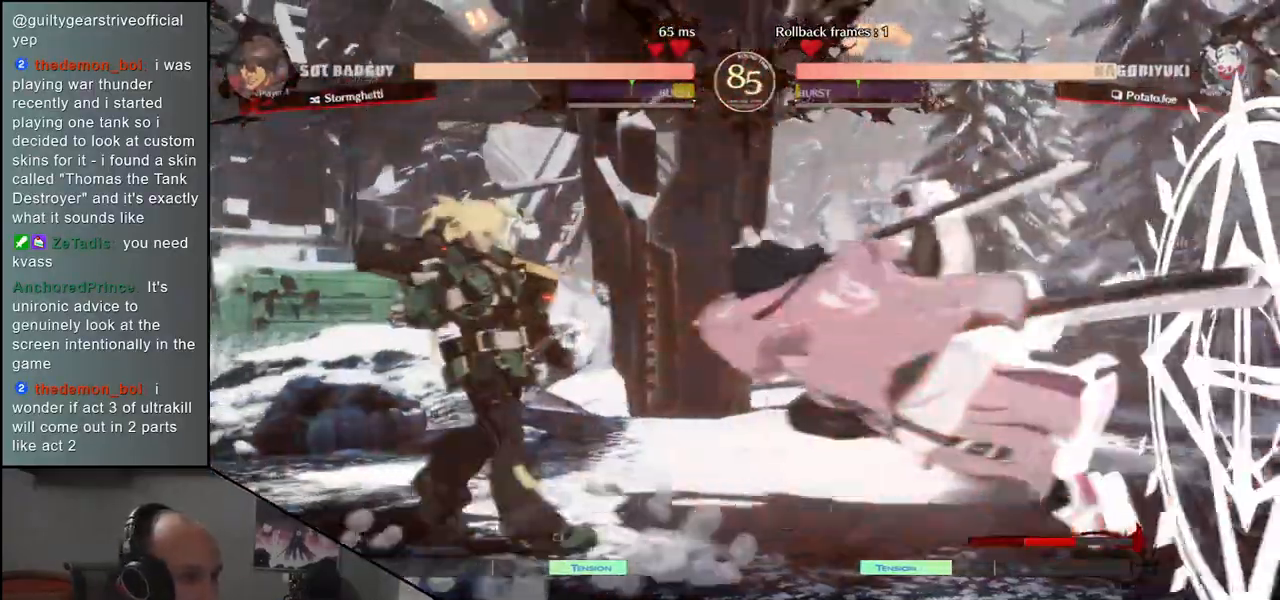
{"buttons": [], "left_stick": "center", "events": [[17, "SQUARE", "up"], [100, "left_stick", "center"]]}
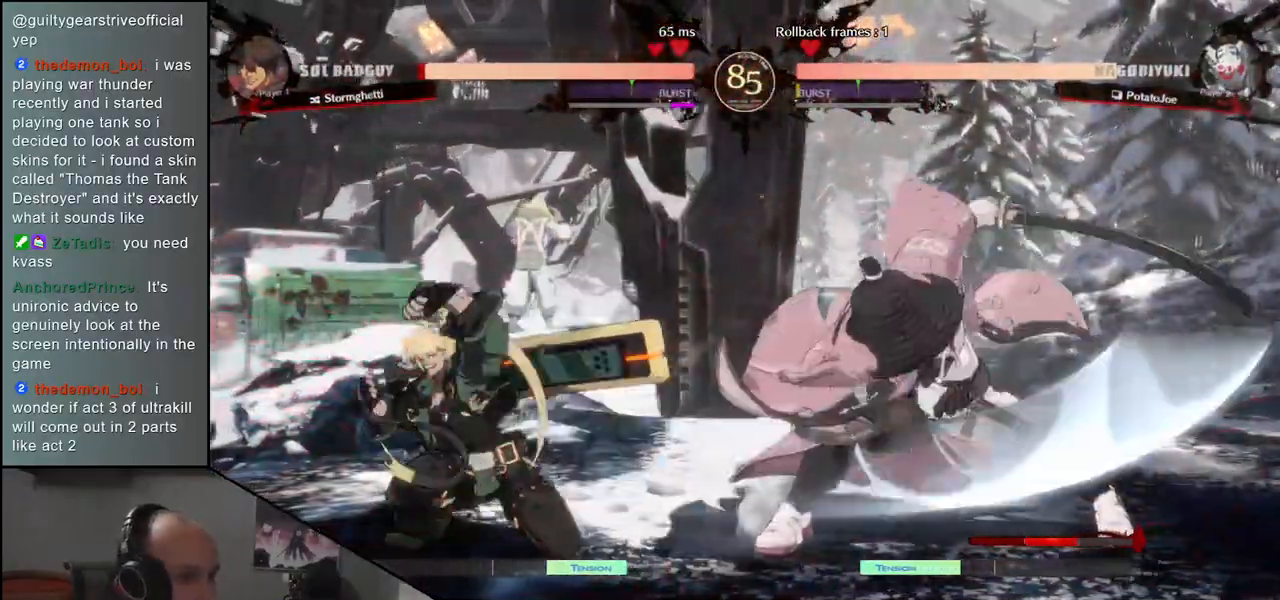
{"buttons": [], "left_stick": "center", "events": [[17, "R1", "down"], [100, "R1", "up"], [200, "R1", "down"], [267, "R1", "up"], [367, "R1", "down"], [483, "R1", "up"]]}
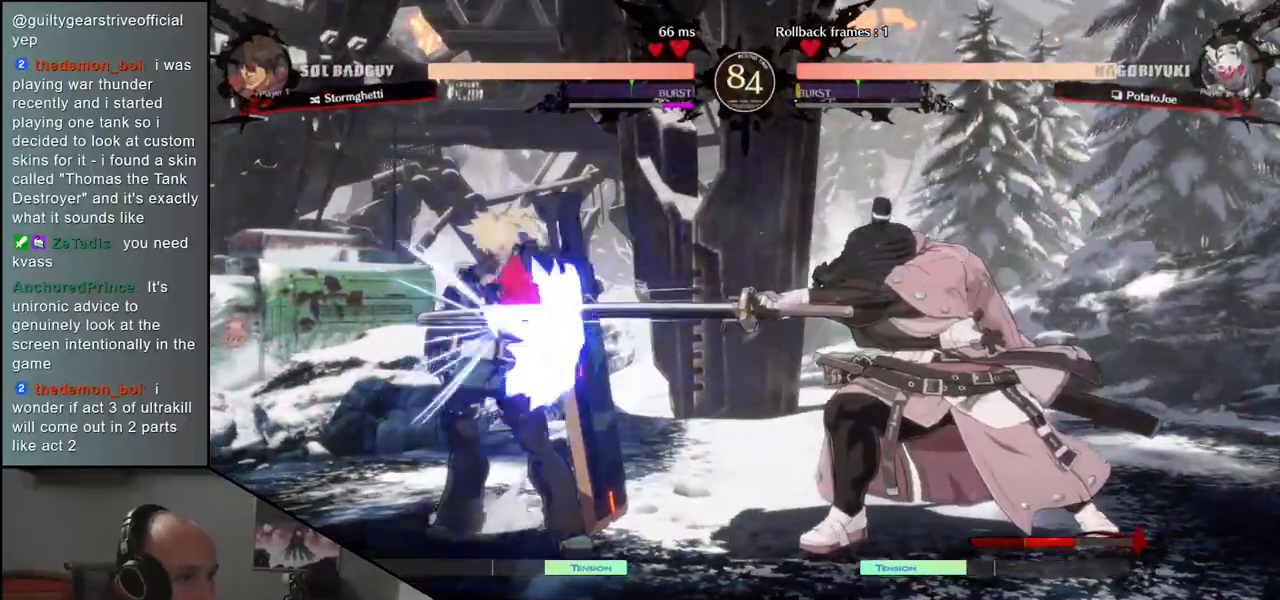
{"buttons": ["R1"], "left_stick": "center", "events": [[67, "R1", "down"], [183, "R1", "up"], [267, "R1", "down"], [350, "R1", "up"], [467, "R1", "down"]]}
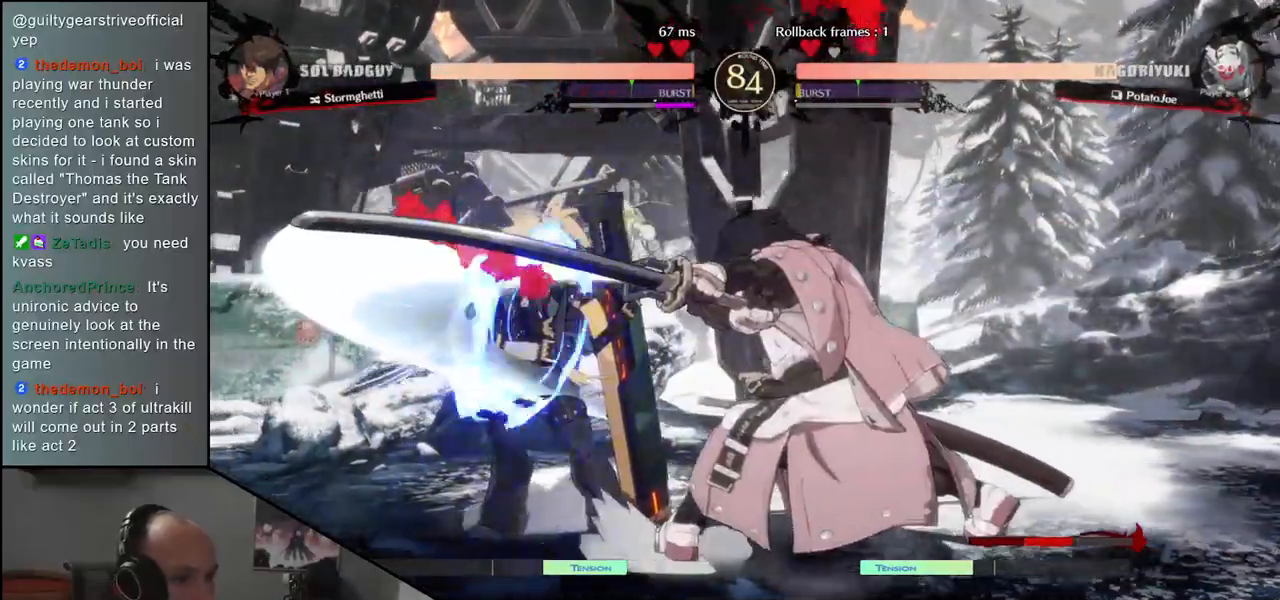
{"buttons": [], "left_stick": "center", "events": [[50, "R1", "up"], [217, "R1", "down"], [317, "R1", "up"]]}
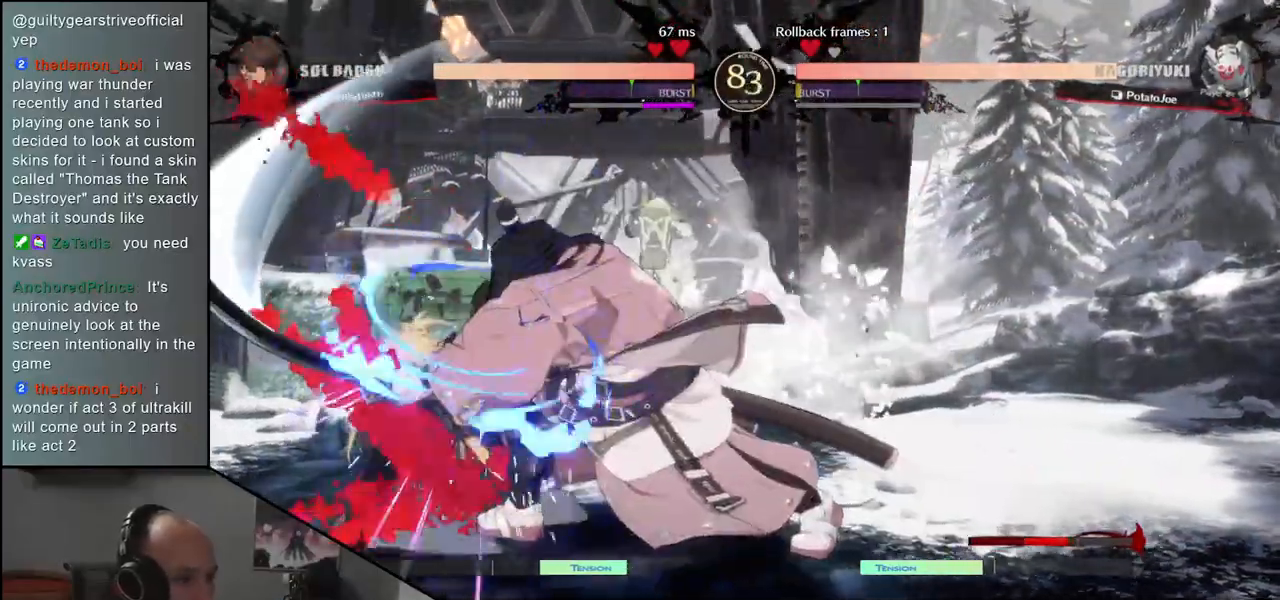
{"buttons": [], "left_stick": "right", "events": [[267, "left_stick", "right"]]}
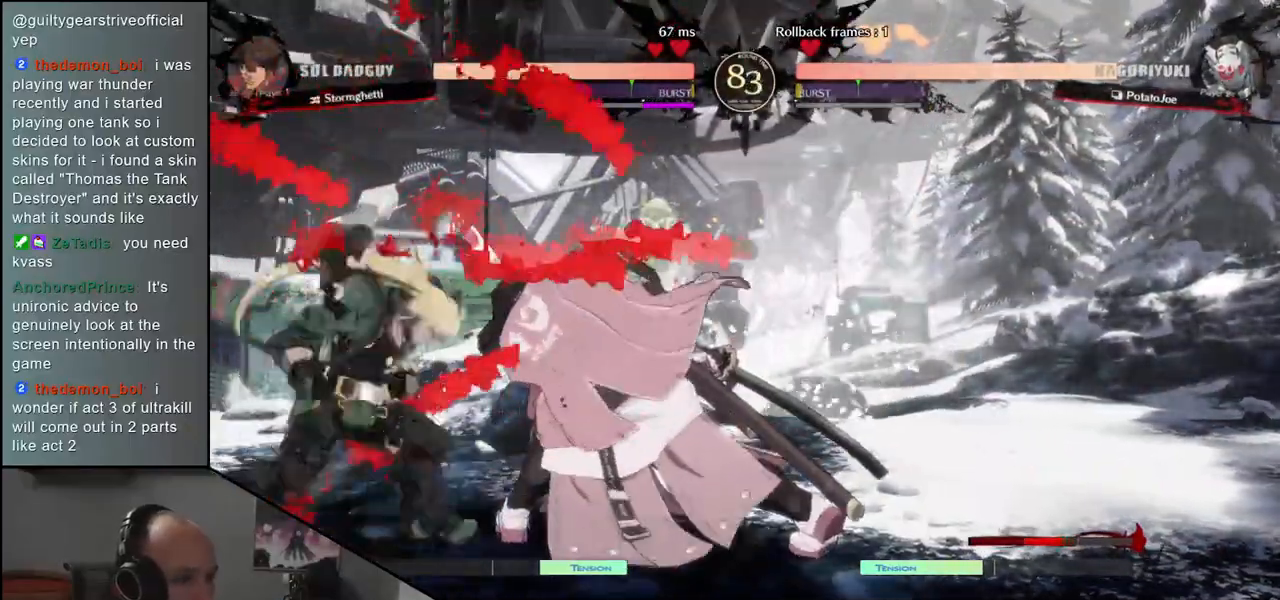
{"buttons": [], "left_stick": "right", "events": []}
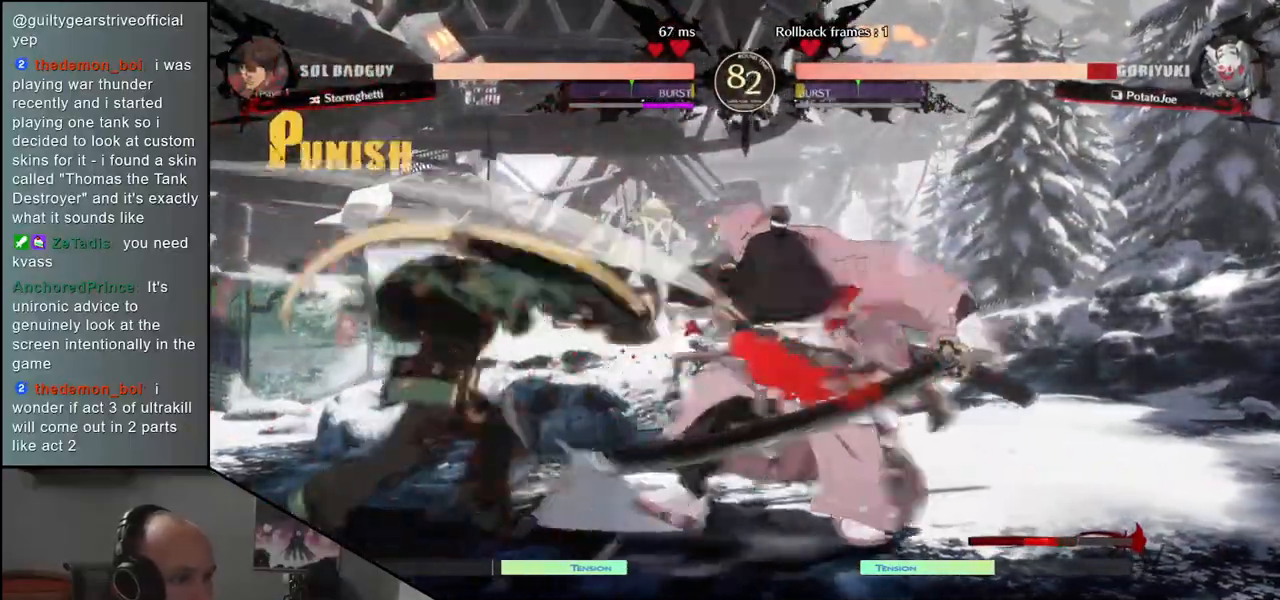
{"buttons": [], "left_stick": "right", "events": []}
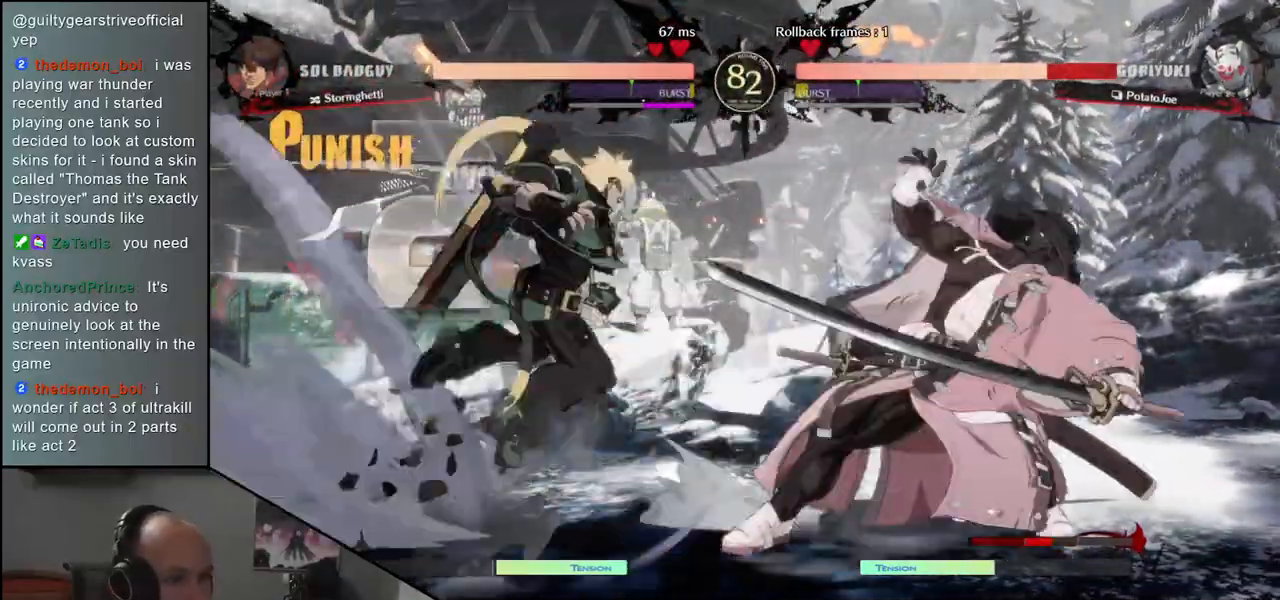
{"buttons": [], "left_stick": "right", "events": []}
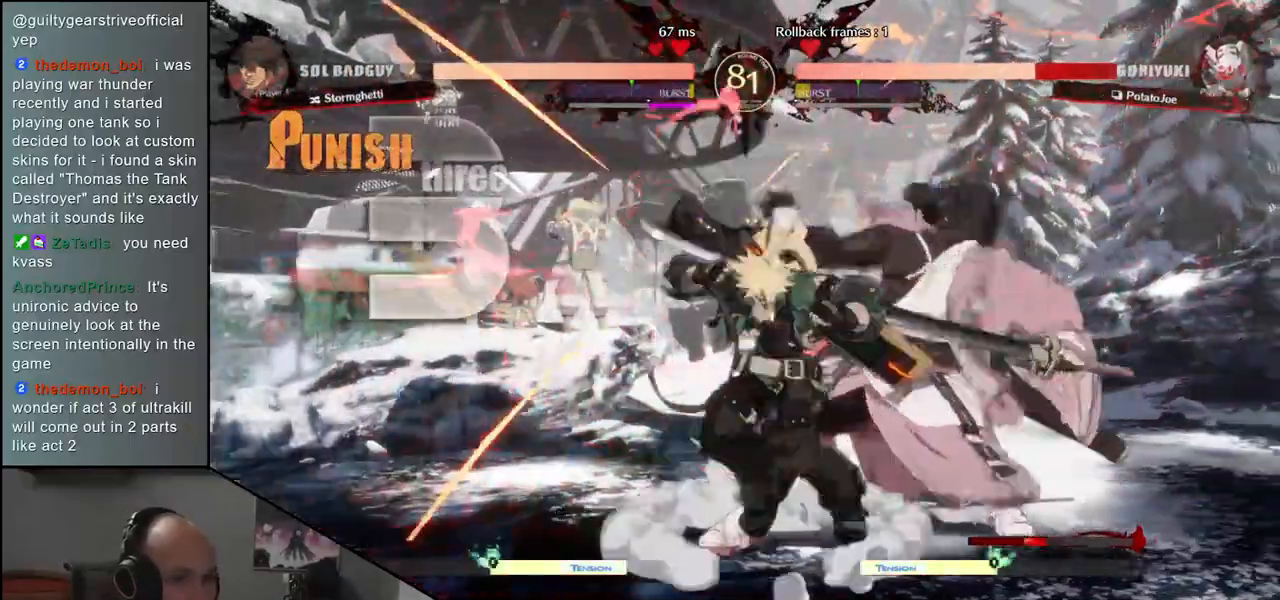
{"buttons": [], "left_stick": "down-right", "events": [[150, "left_stick", "down-right"]]}
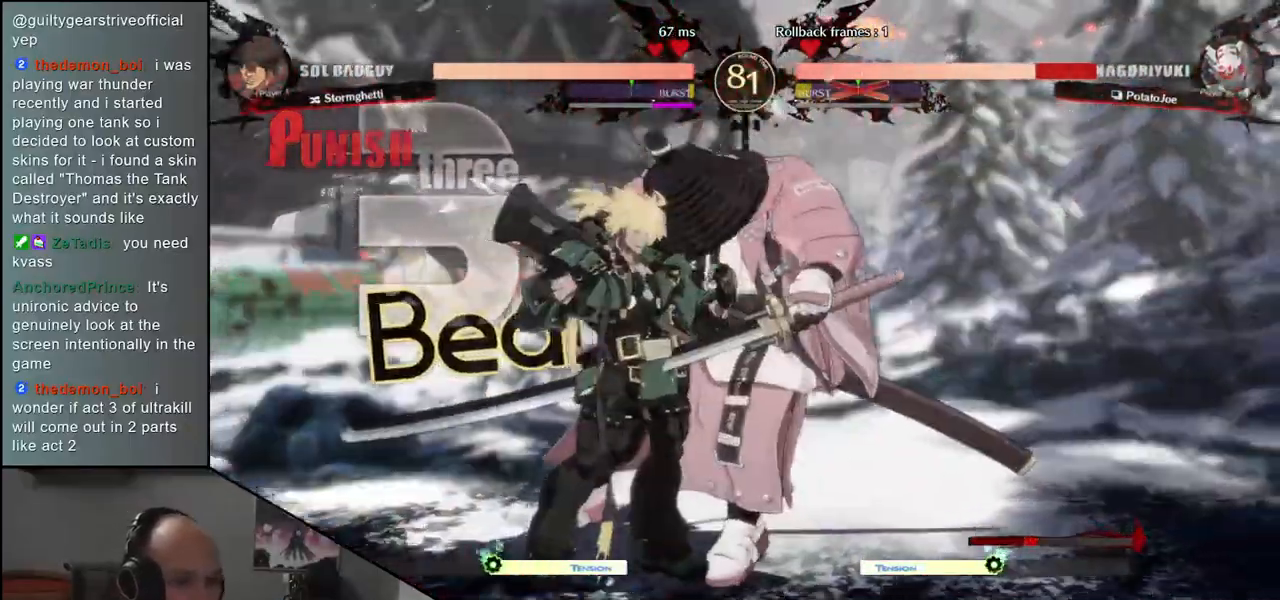
{"buttons": [], "left_stick": "right", "events": [[200, "left_stick", "right"]]}
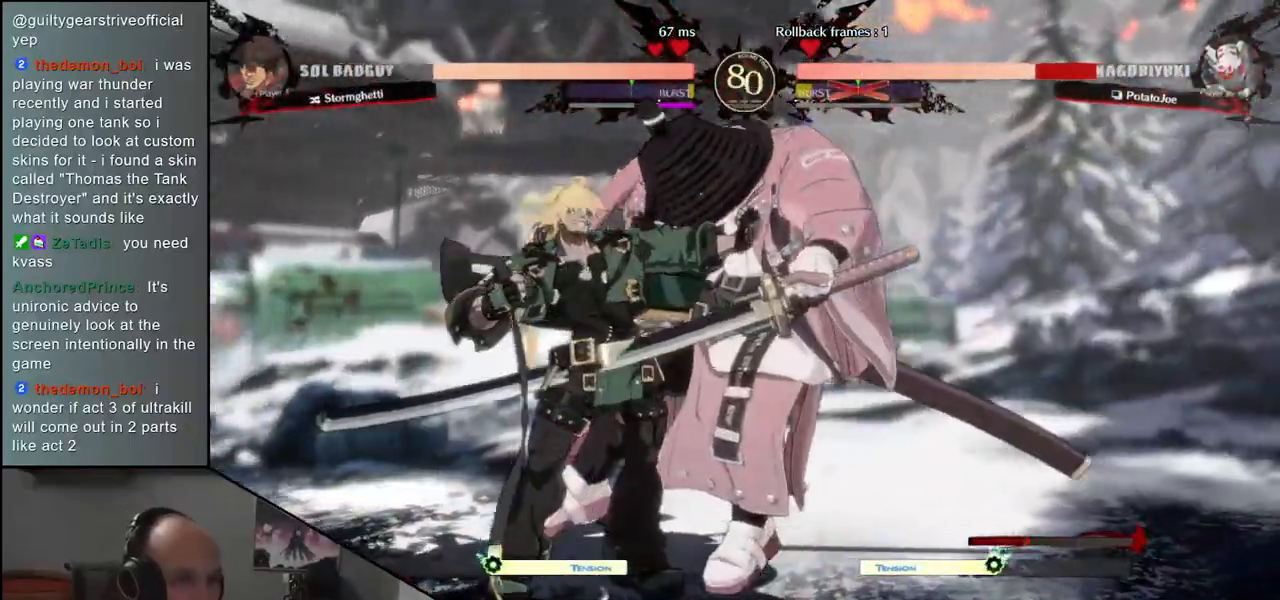
{"buttons": [], "left_stick": "right", "events": []}
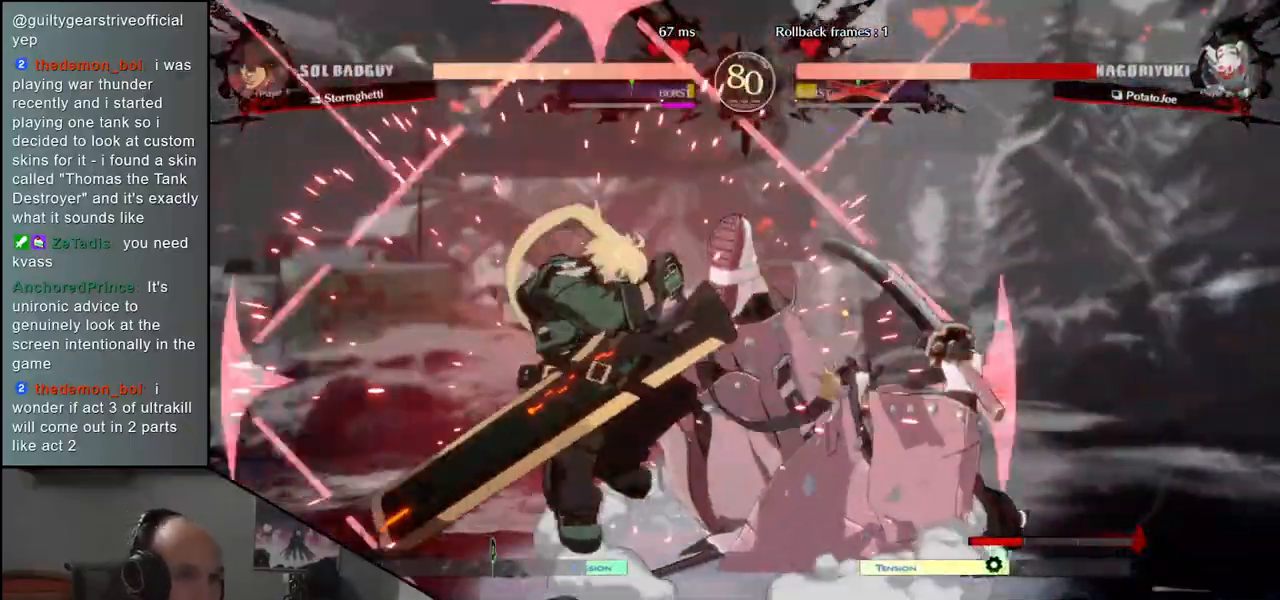
{"buttons": [], "left_stick": "right", "events": []}
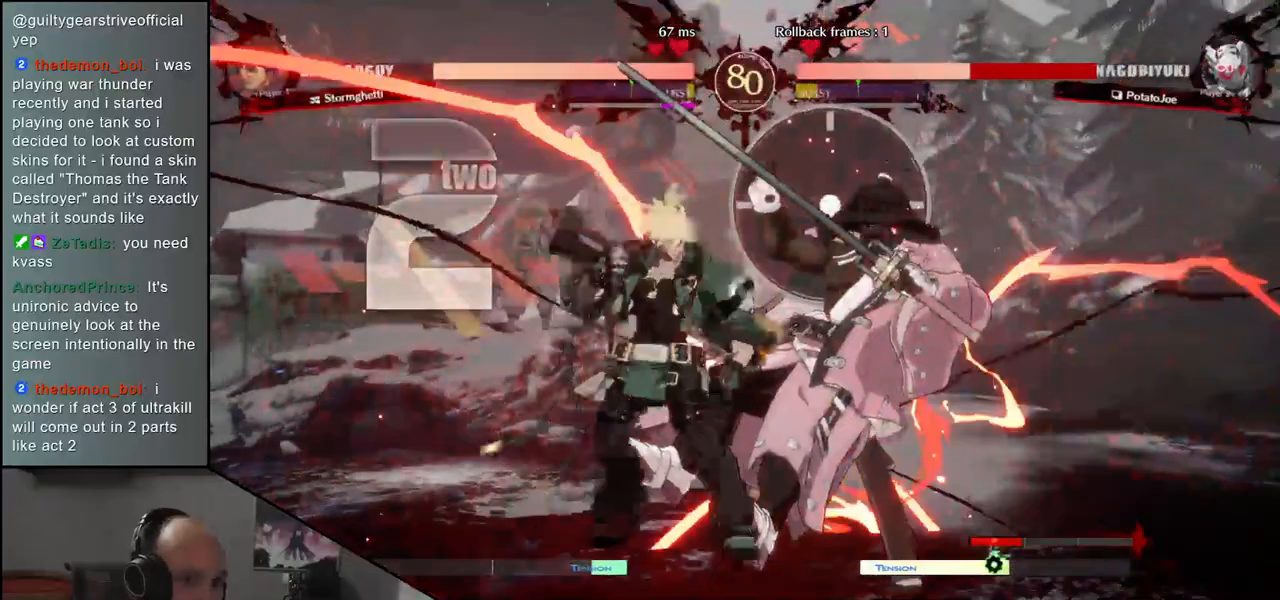
{"buttons": [], "left_stick": "right", "events": []}
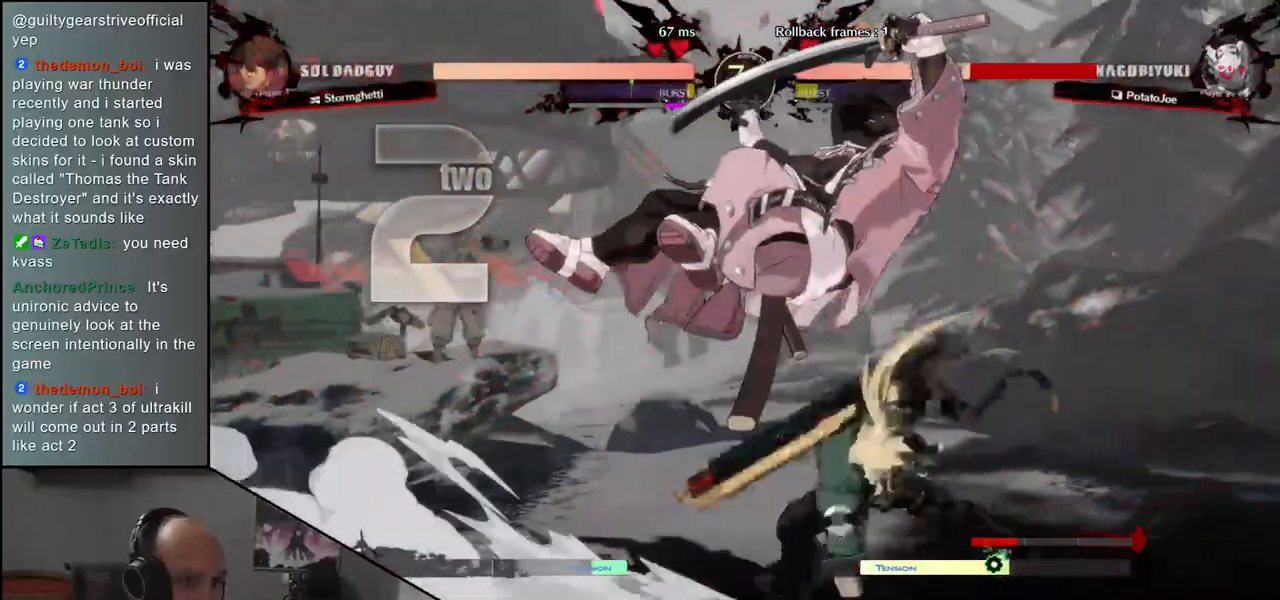
{"buttons": [], "left_stick": "left", "events": [[350, "left_stick", "left"]]}
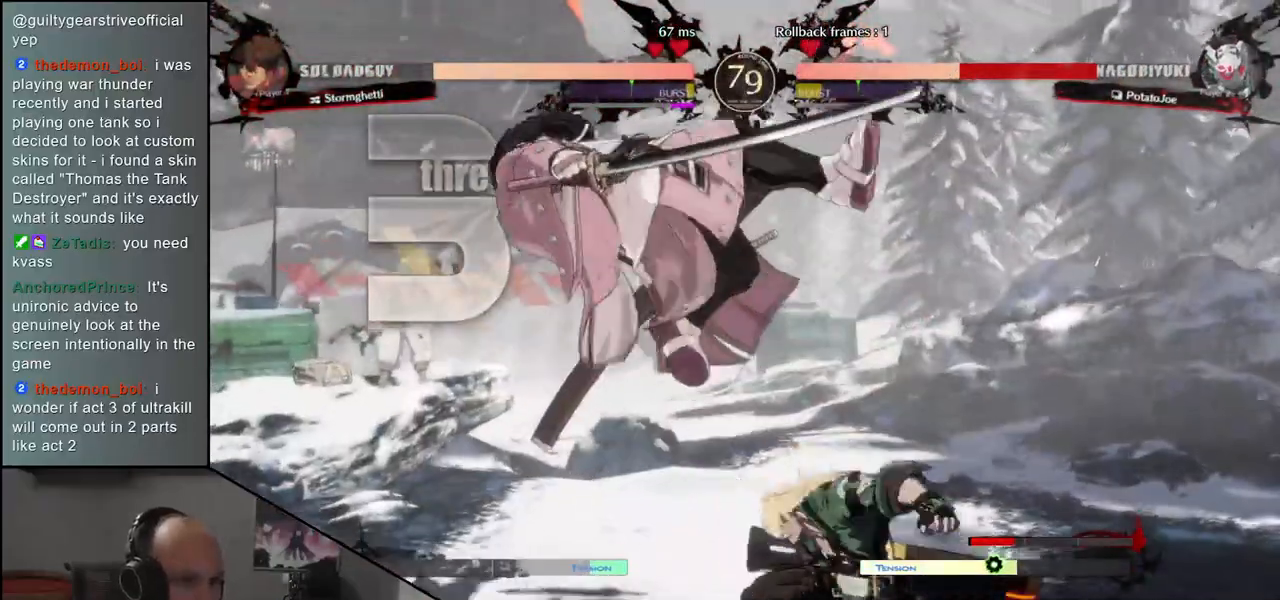
{"buttons": [], "left_stick": "left", "events": []}